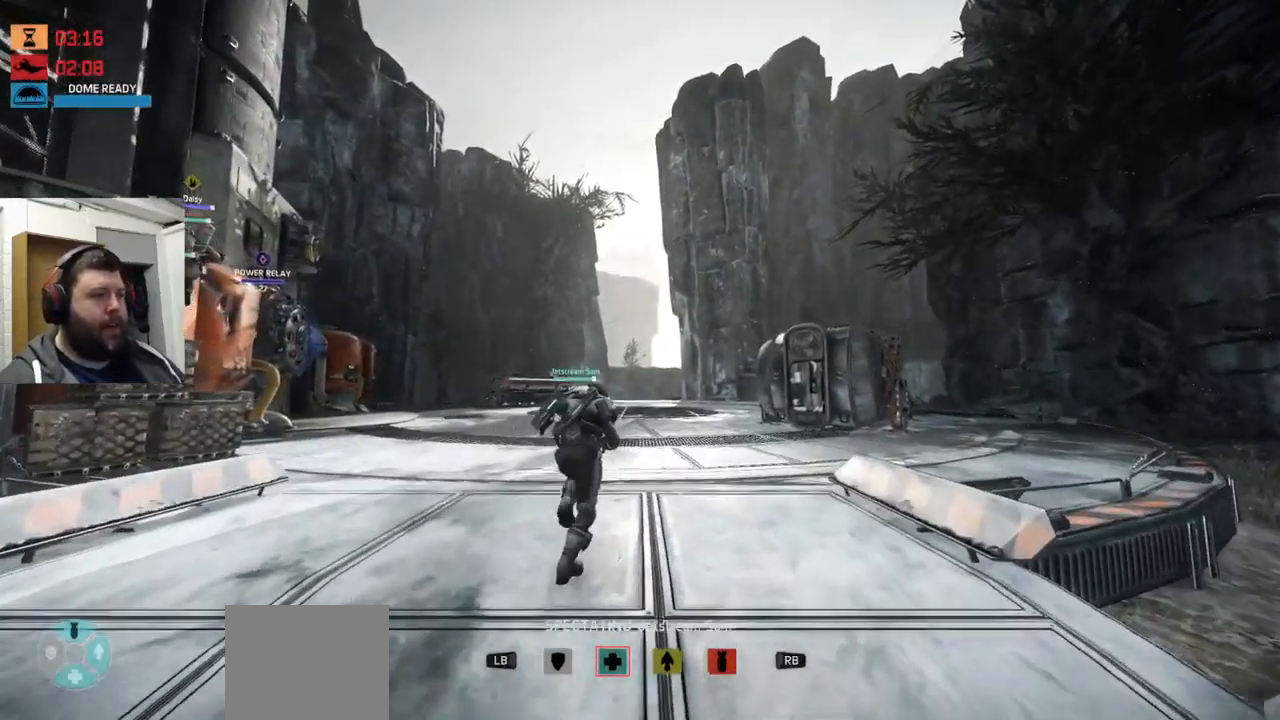
Gameplay with a controller (PlayStation layout); each line is a JSON object with the inputs held at the frame after it. "events" lists button and stick changes between this image and that frame as [ms after this image, input, new state], when the widget could be followed in between.
{"buttons": [], "left_stick": "center", "right_stick": "center", "events": [[50, "right_stick", "left"], [150, "right_stick", "center"]]}
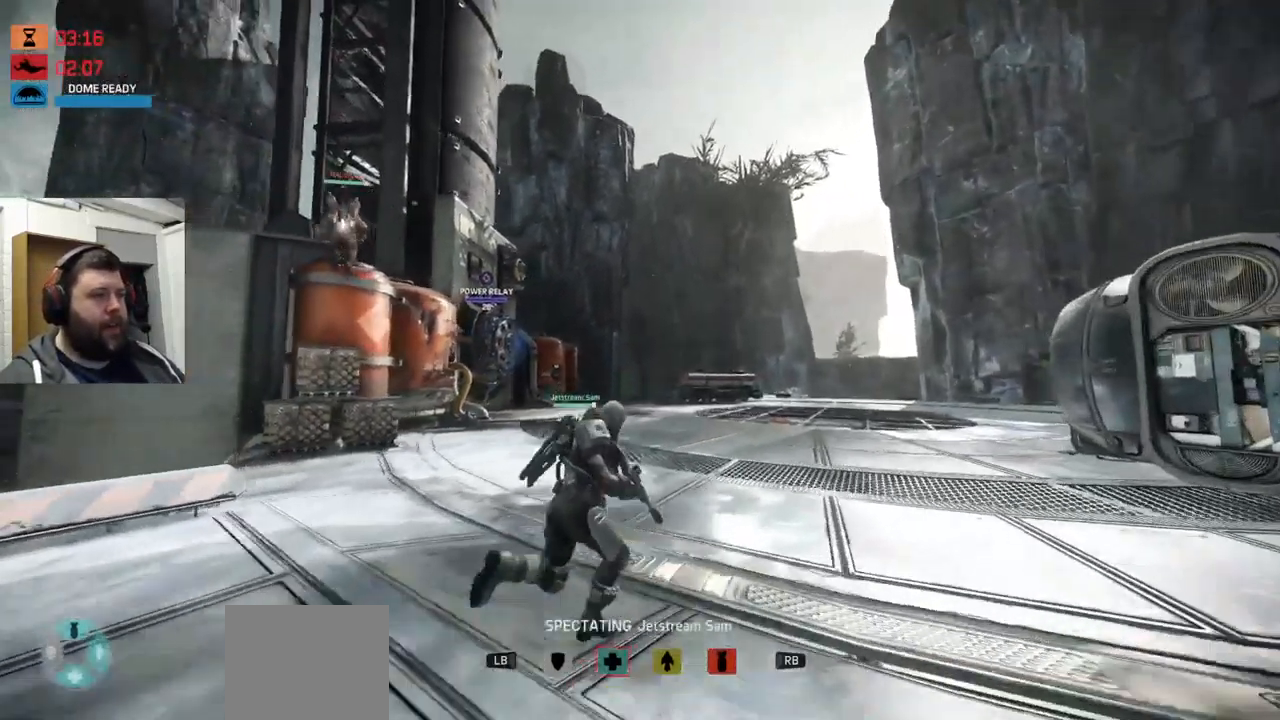
{"buttons": [], "left_stick": "center", "right_stick": "center", "events": []}
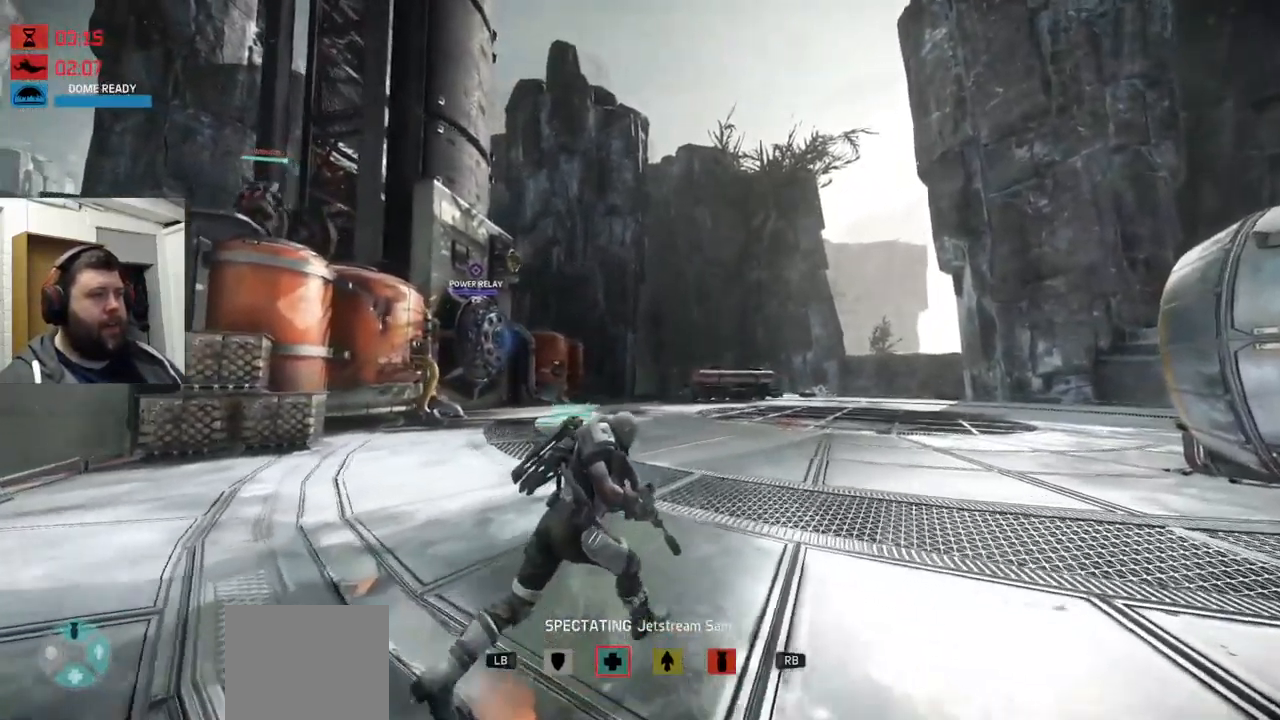
{"buttons": [], "left_stick": "center", "right_stick": "center", "events": []}
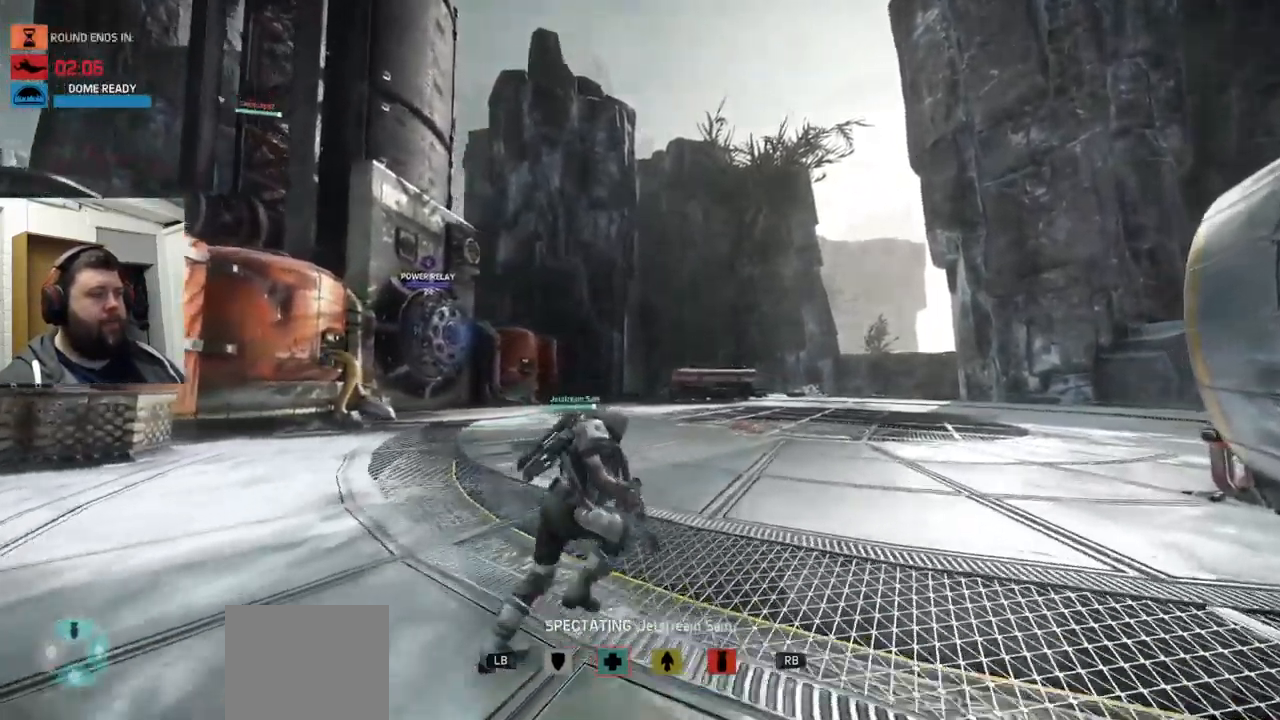
{"buttons": [], "left_stick": "center", "right_stick": "center", "events": []}
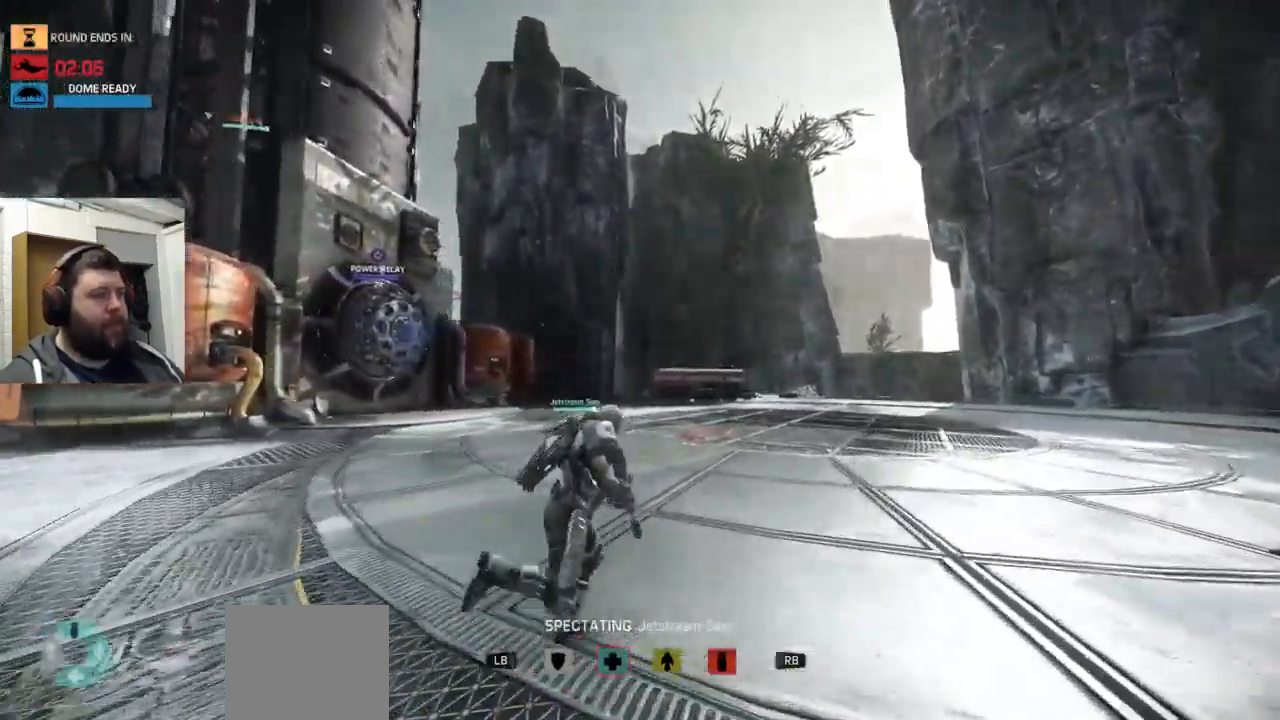
{"buttons": [], "left_stick": "center", "right_stick": "center", "events": []}
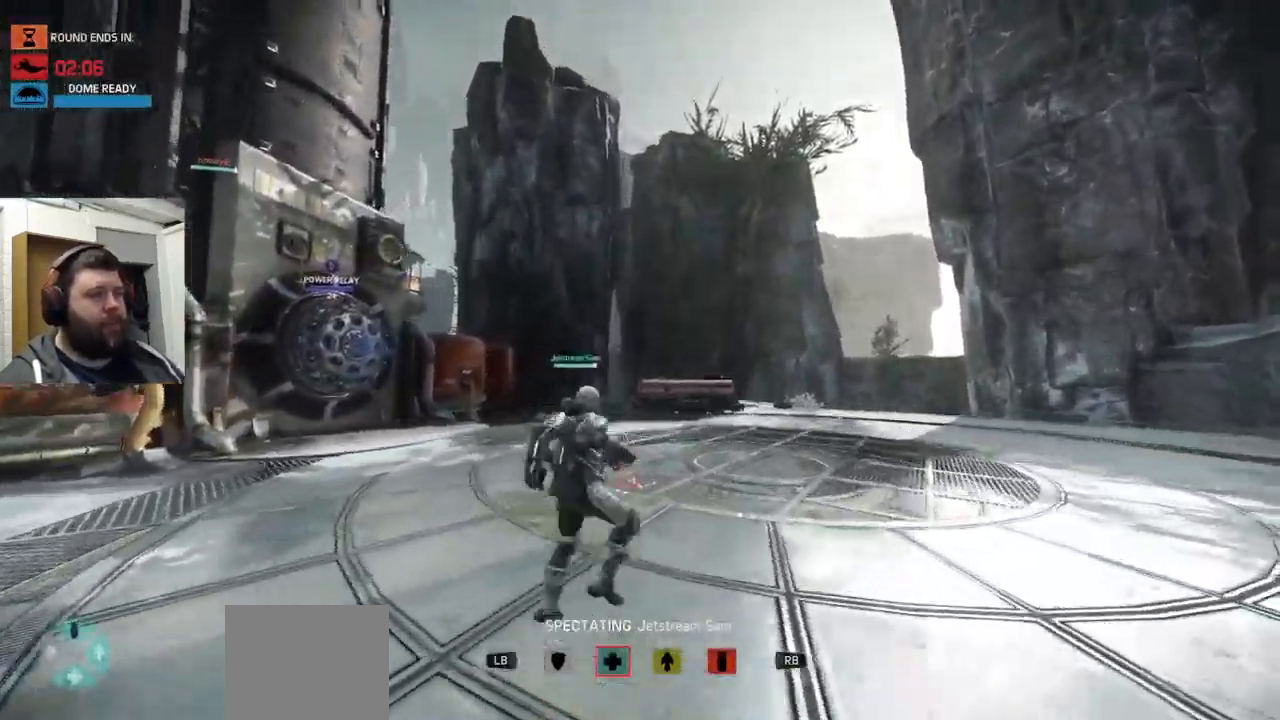
{"buttons": [], "left_stick": "center", "right_stick": "right", "events": [[16, "right_stick", "right"]]}
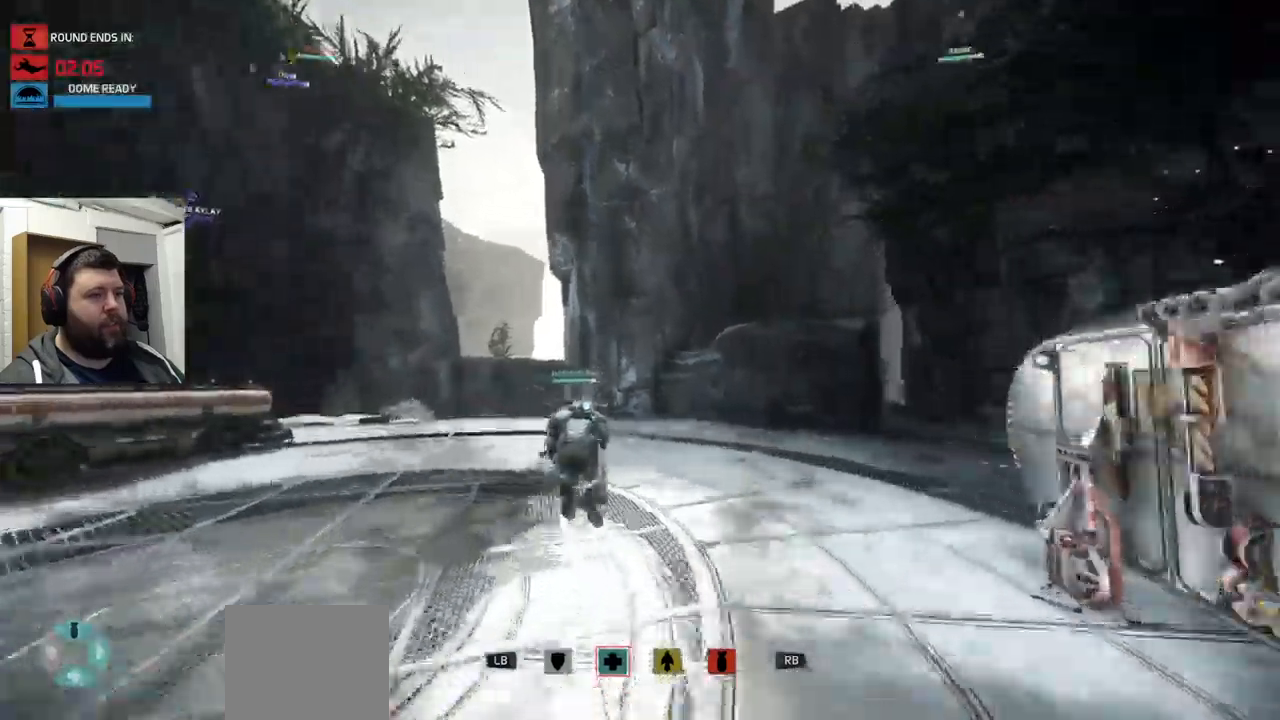
{"buttons": [], "left_stick": "center", "right_stick": "center", "events": [[400, "right_stick", "center"]]}
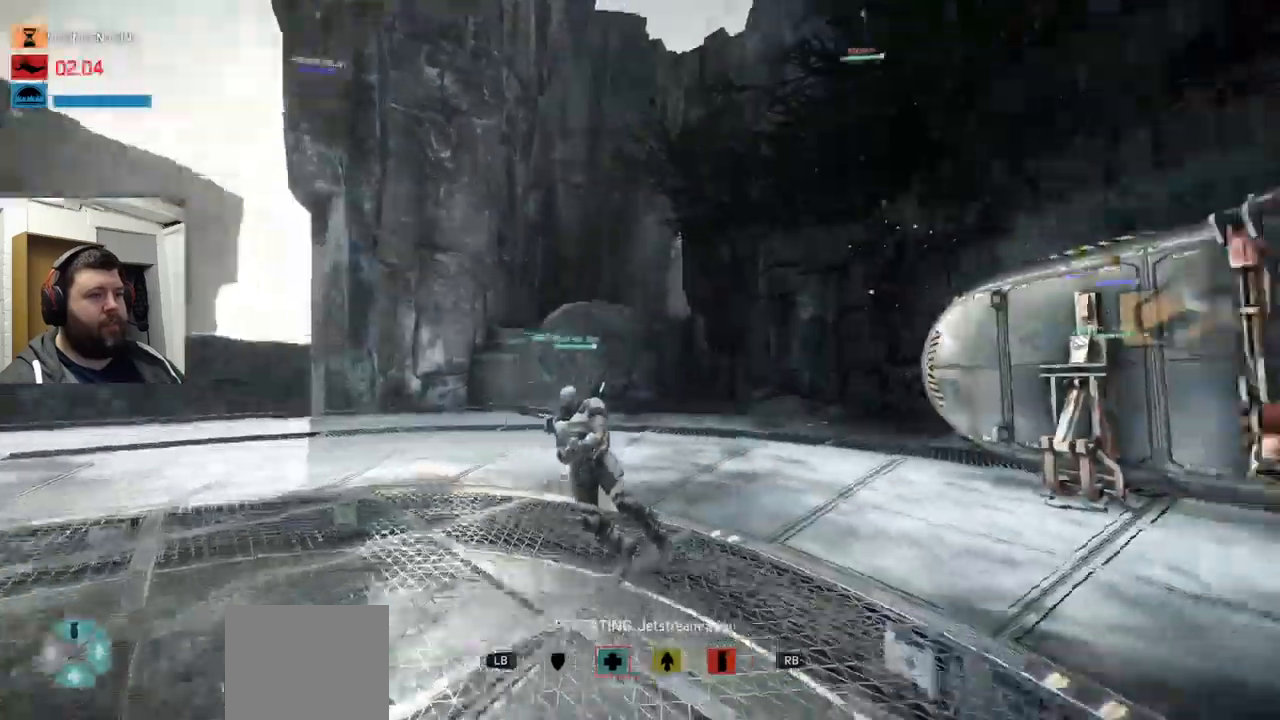
{"buttons": [], "left_stick": "center", "right_stick": "center", "events": []}
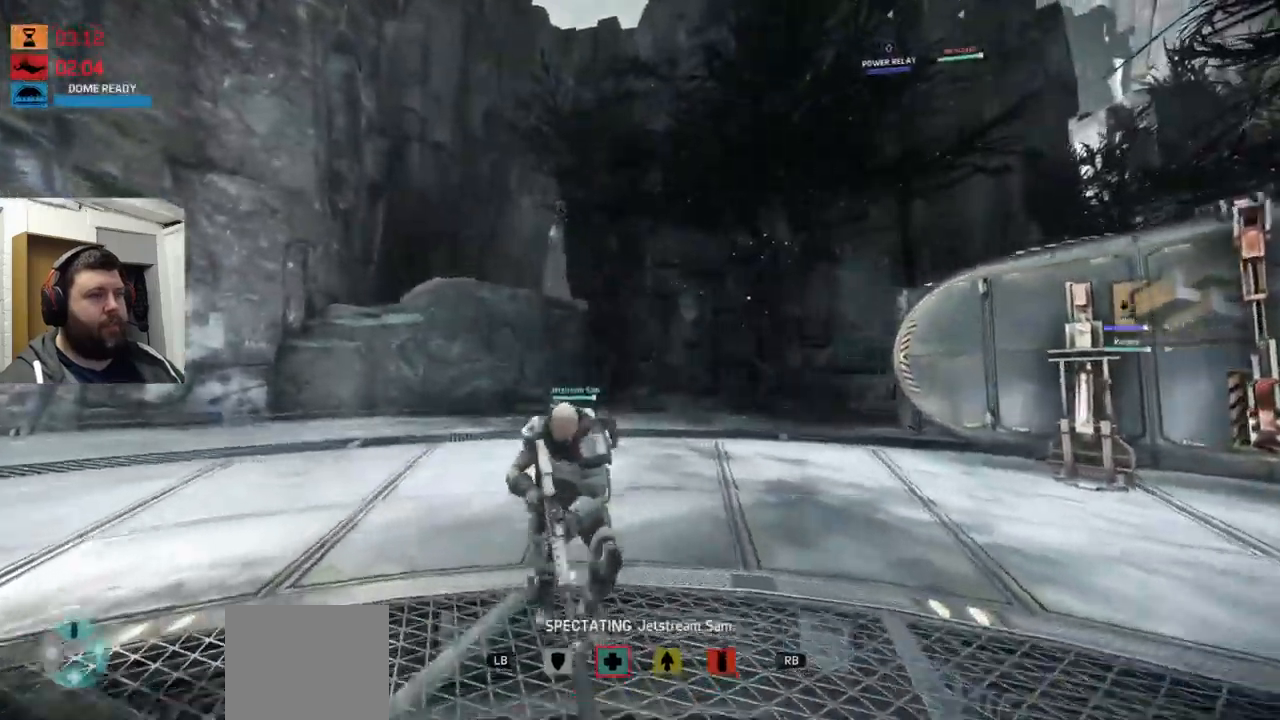
{"buttons": [], "left_stick": "center", "right_stick": "left", "events": [[100, "right_stick", "left"], [233, "right_stick", "center"], [450, "right_stick", "left"]]}
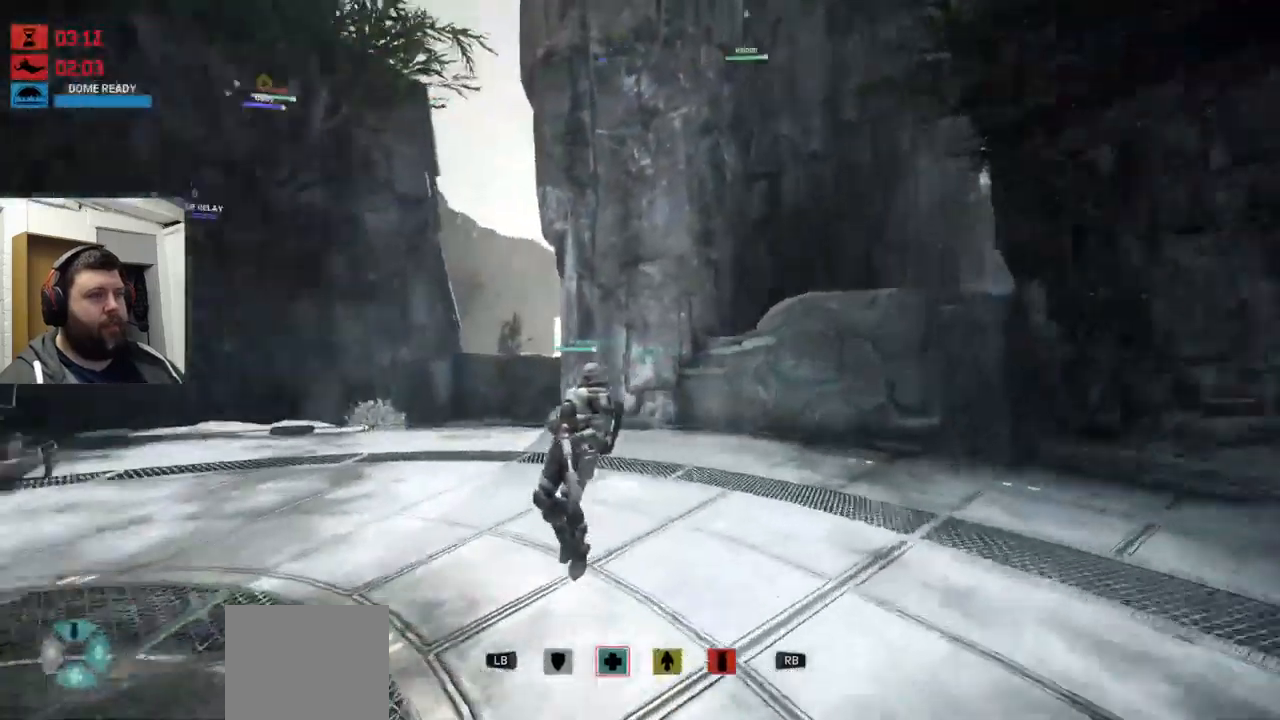
{"buttons": [], "left_stick": "center", "right_stick": "left", "events": []}
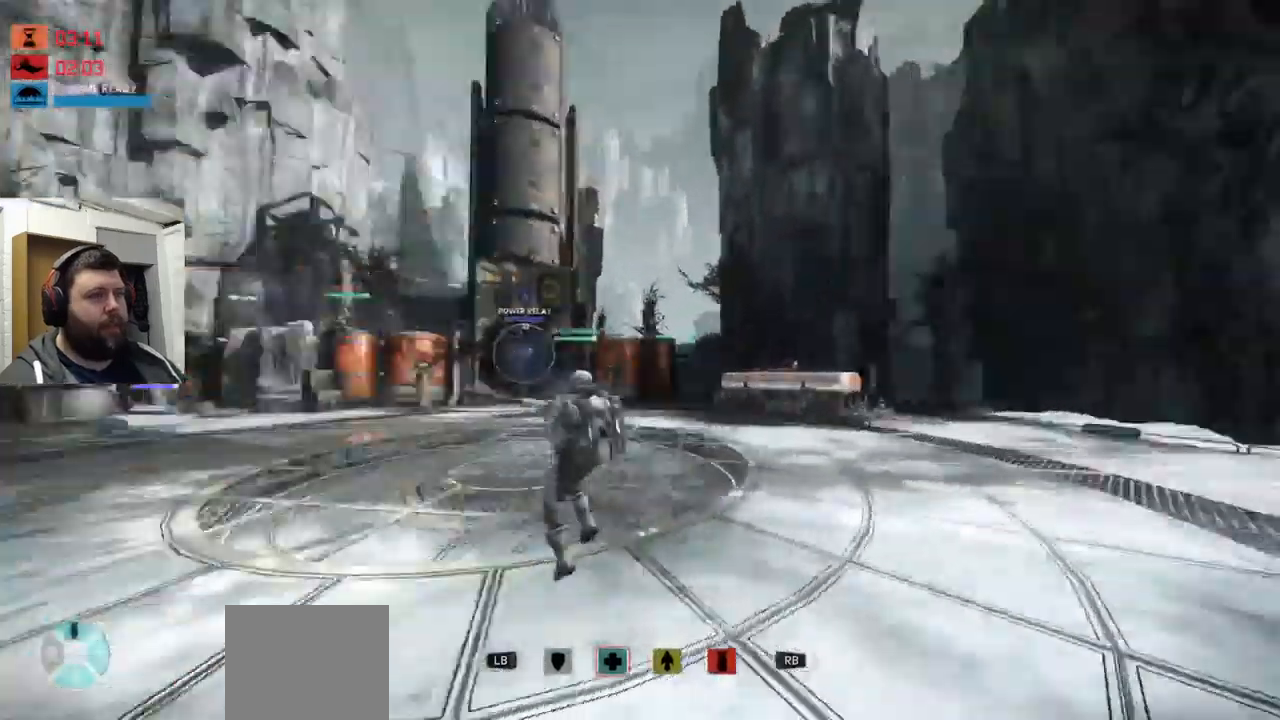
{"buttons": [], "left_stick": "center", "right_stick": "center", "events": [[267, "right_stick", "center"]]}